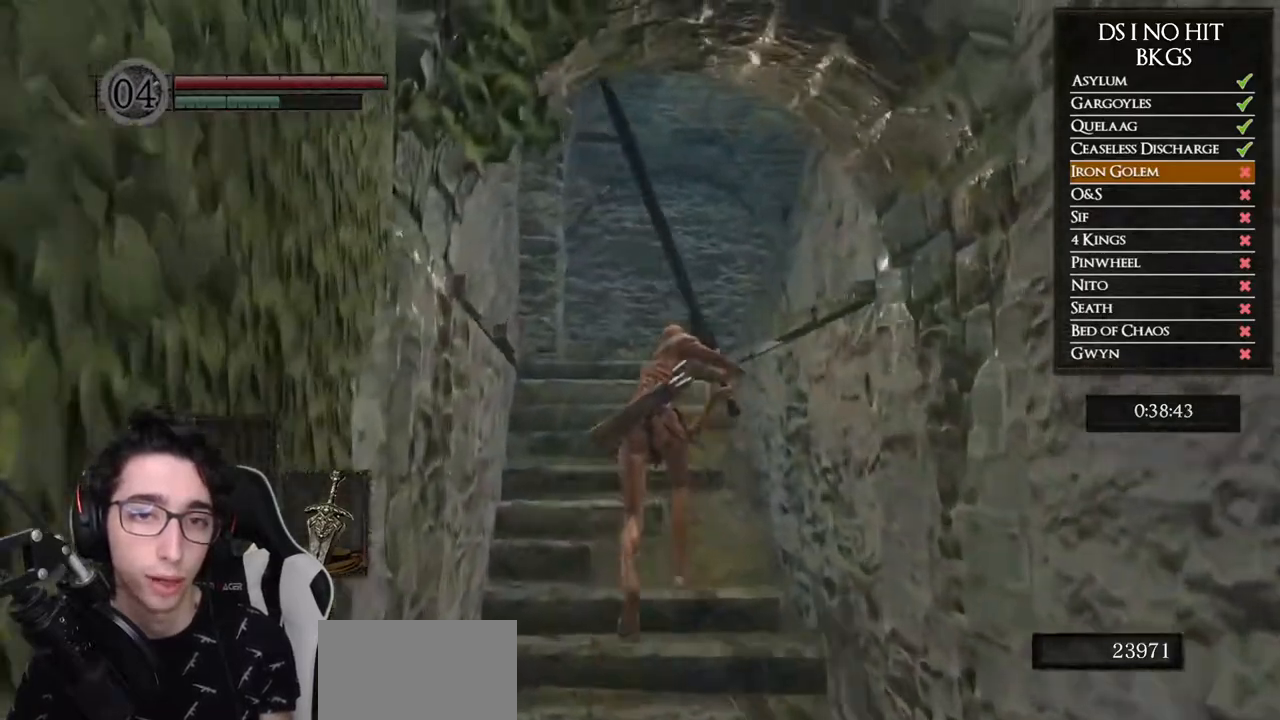
Gameplay with a controller (Xbox layout); each line is a JSON object with the inputs held at the frame after it. "button_events" lists button changes between this image and that frame as [ms after this image, input, new state], when the widget could be followed in between (sticks are given only as held states). This document gives stick clicks only as held states, not as events. Not read: R2.
{"buttons": ["B"], "left_stick": "up", "right_stick": "center", "button_events": []}
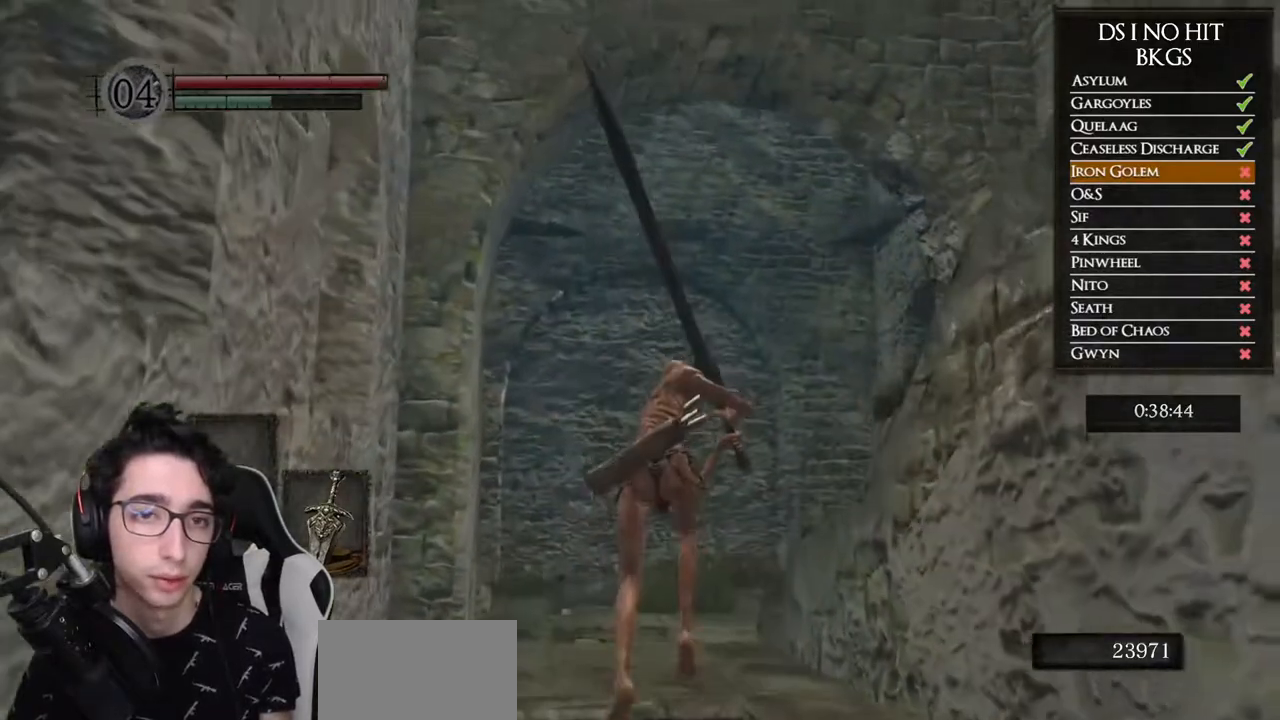
{"buttons": ["B"], "left_stick": "up", "right_stick": "center", "button_events": []}
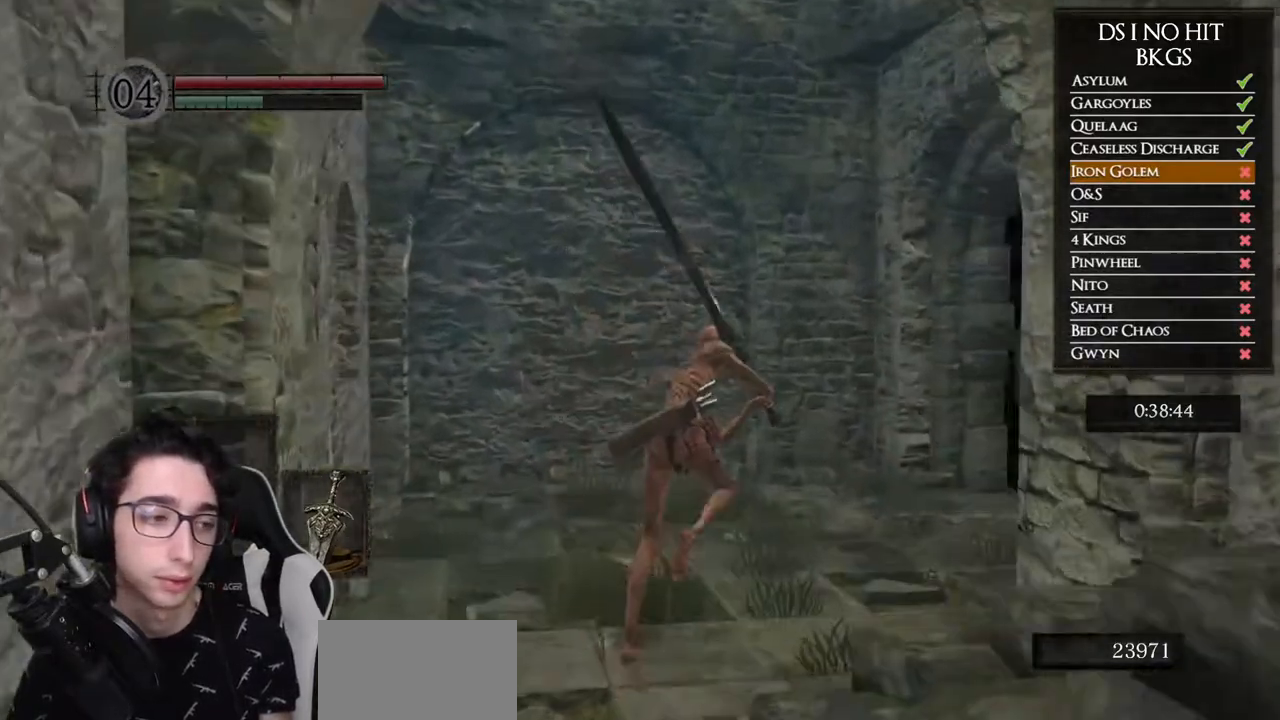
{"buttons": [], "left_stick": "up", "right_stick": "down-right", "button_events": [[17, "B", "up"]]}
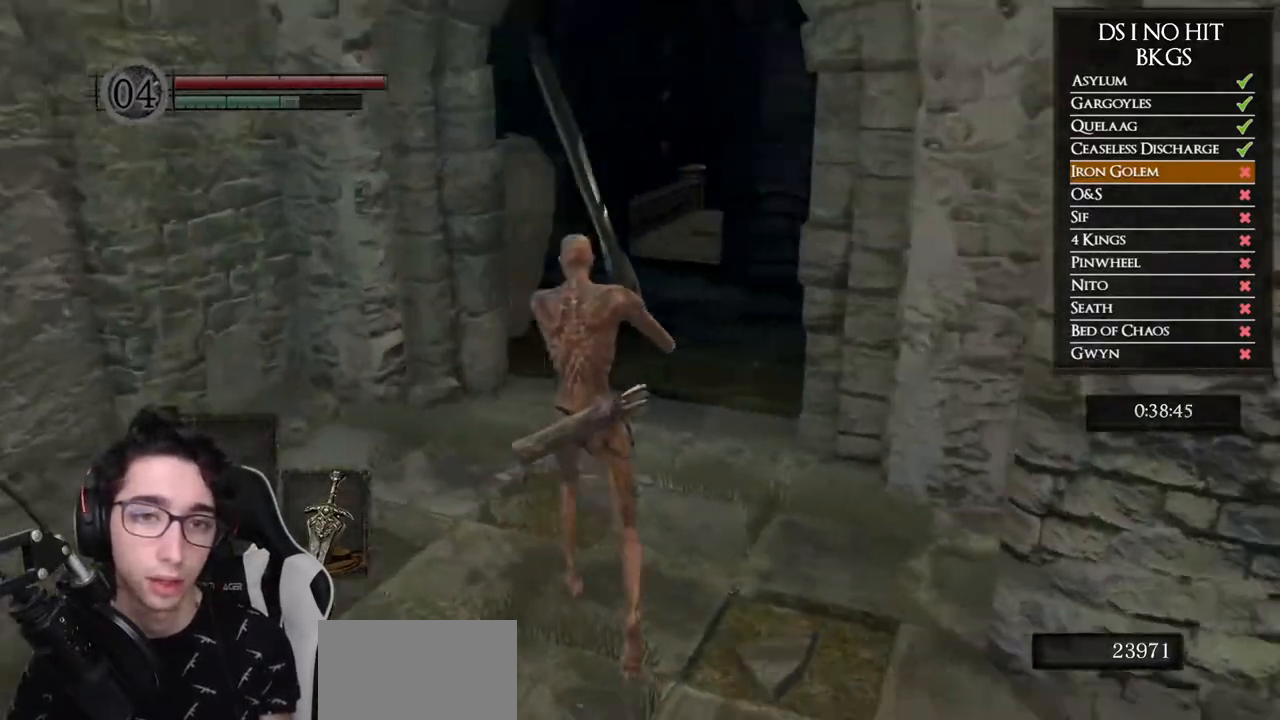
{"buttons": ["B"], "left_stick": "up", "right_stick": "center", "button_events": [[183, "B", "down"]]}
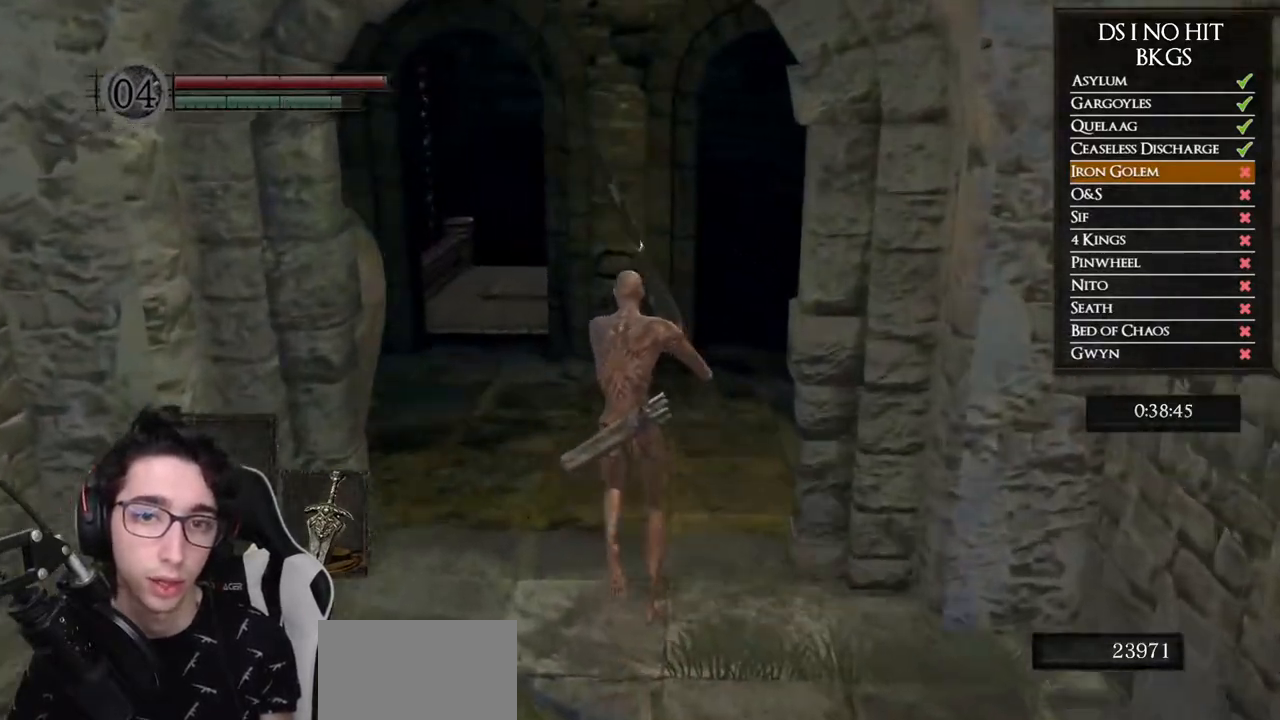
{"buttons": ["B"], "left_stick": "up", "right_stick": "center", "button_events": []}
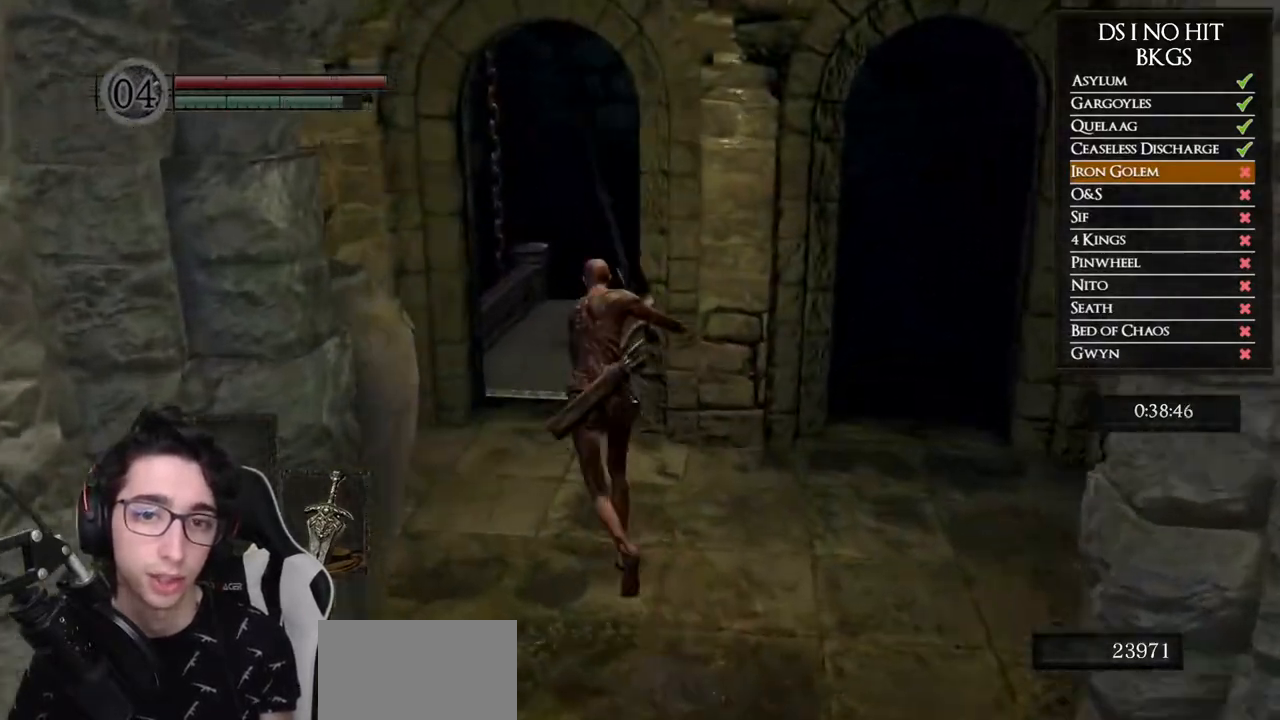
{"buttons": ["B"], "left_stick": "up", "right_stick": "center", "button_events": []}
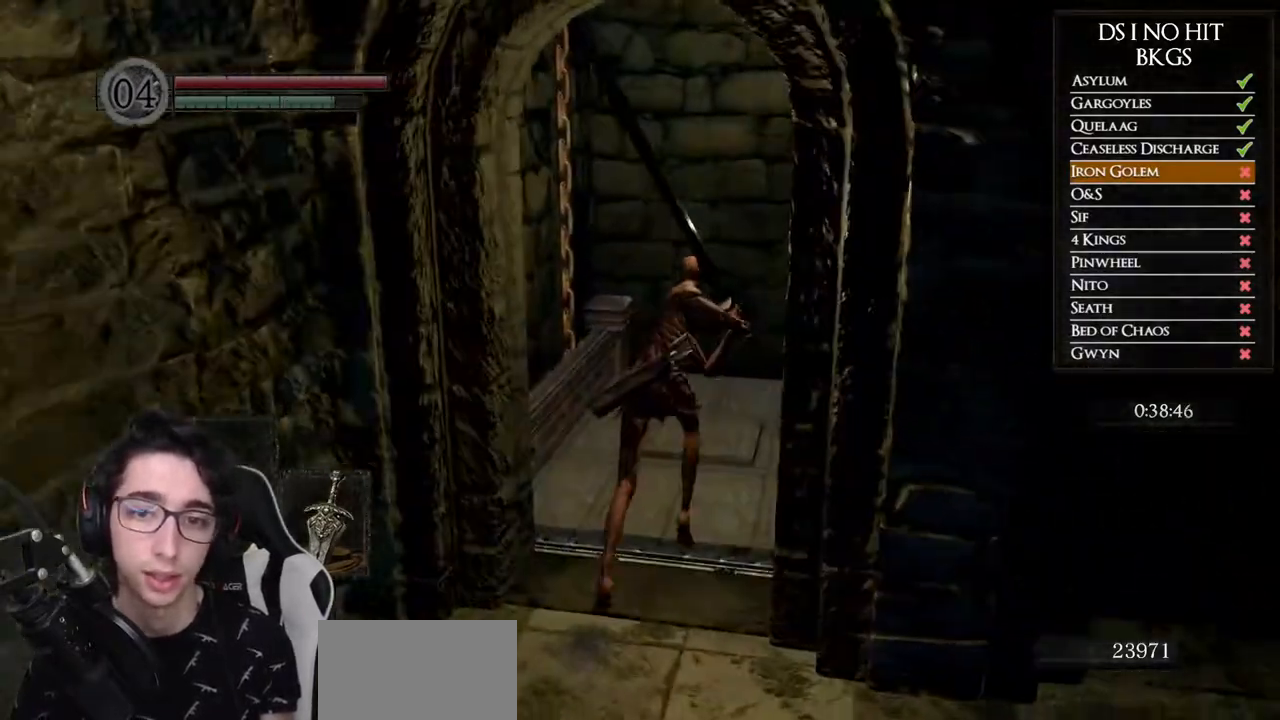
{"buttons": [], "left_stick": "center", "right_stick": "center", "button_events": [[117, "B", "up"]]}